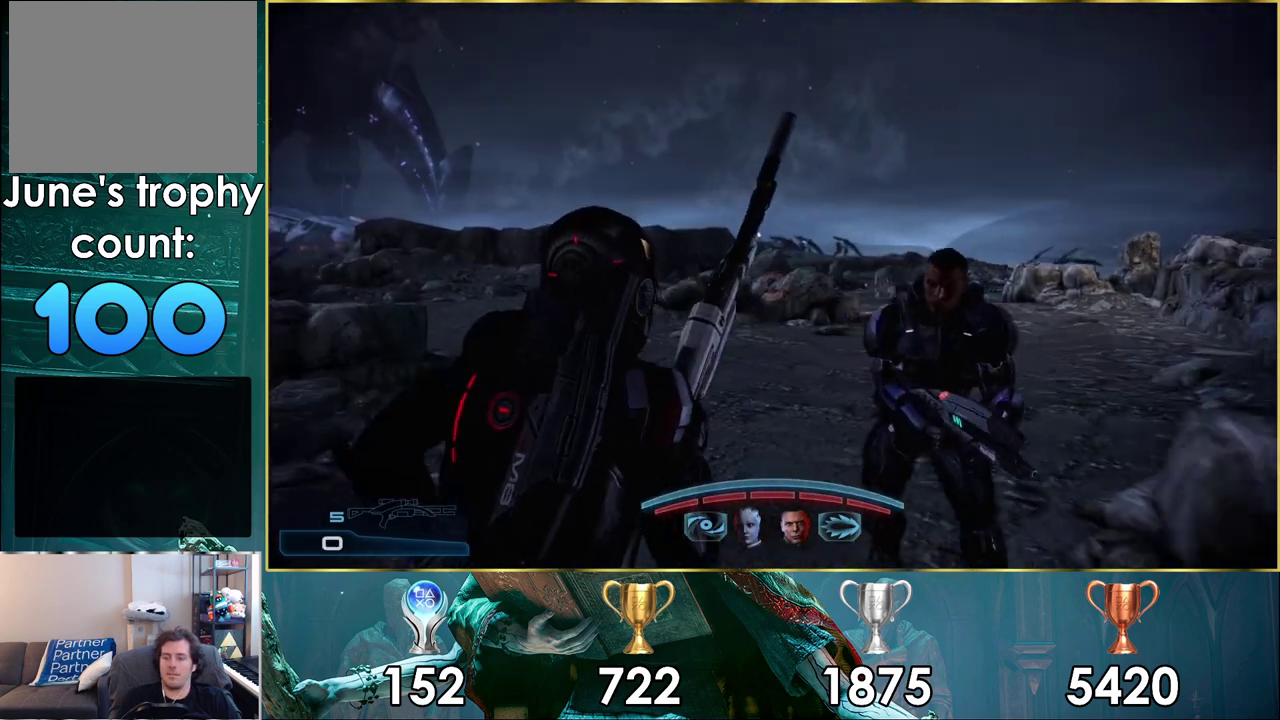
Gameplay with a controller (PlayStation layout); each line is a JSON object with the inputs held at the frame after it (dt_ms = milliseconds from this image to that frame). "events" lists button and stick changes between this image and that frame as [ms after this image, input, new state], when the widget could be followed in between. Not read: L1.
{"dt_ms": 300, "buttons": [], "left_stick": "up", "right_stick": "center", "events": []}
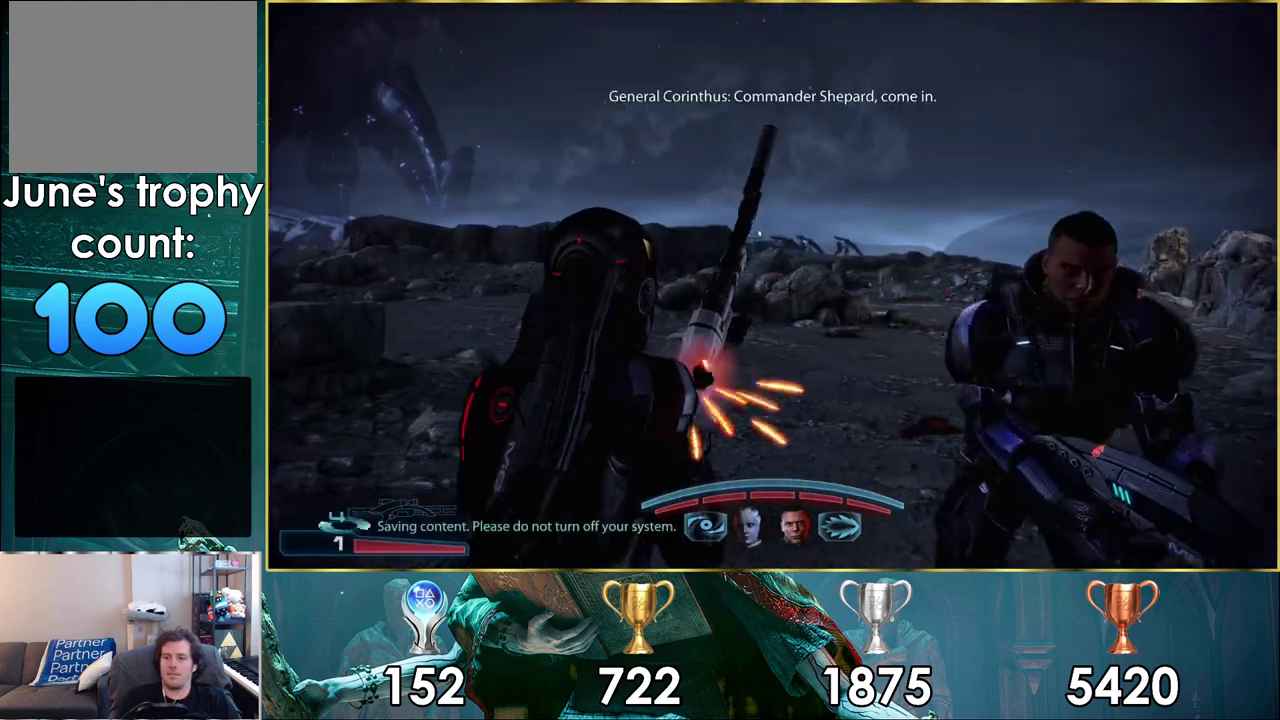
{"dt_ms": 500, "buttons": [], "left_stick": "up", "right_stick": "center", "events": [[300, "left_stick", "up-left"], [500, "left_stick", "up"]]}
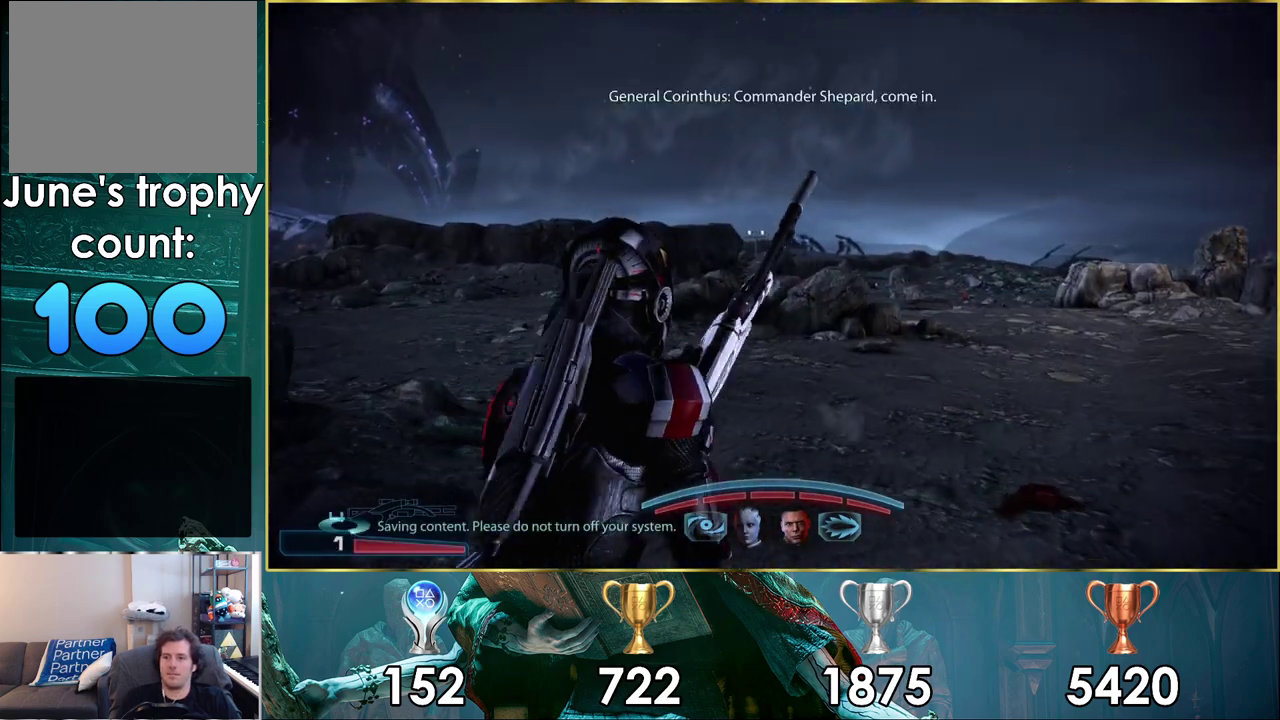
{"dt_ms": 500, "buttons": [], "left_stick": "up", "right_stick": "up-right", "events": [[433, "right_stick", "up-right"]]}
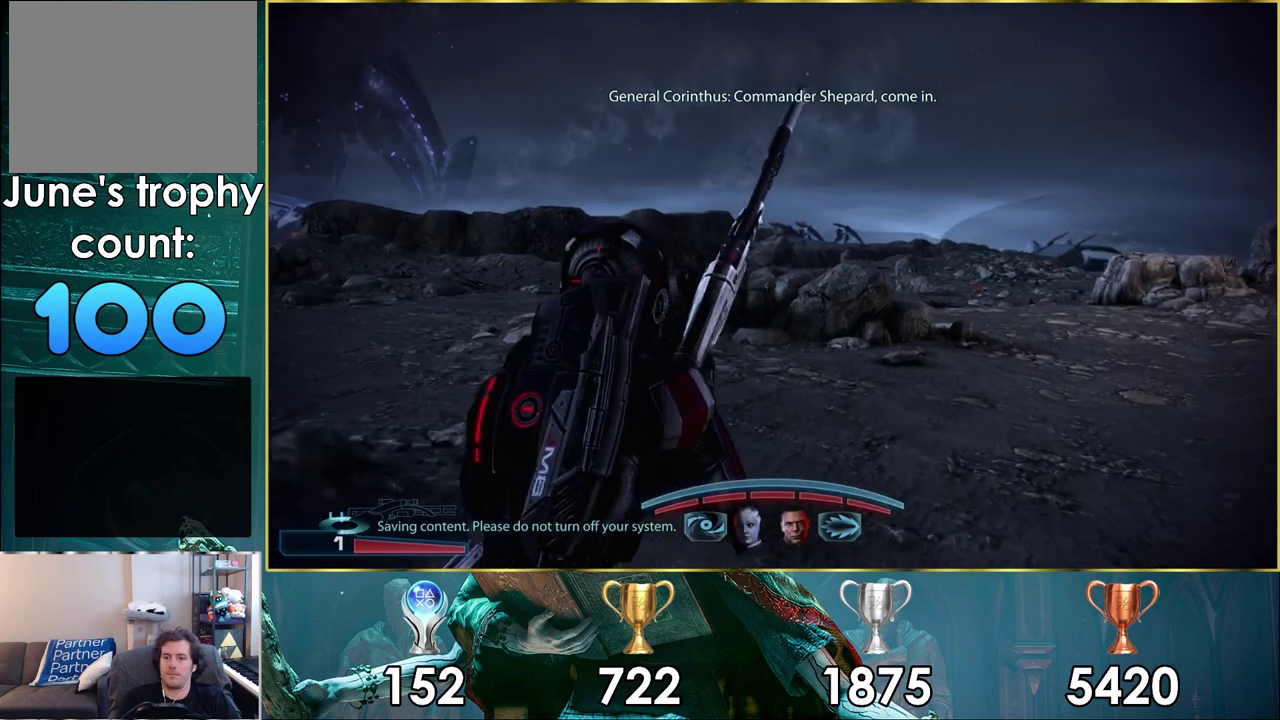
{"dt_ms": 500, "buttons": [], "left_stick": "up", "right_stick": "center", "events": [[17, "left_stick", "up-left"], [67, "left_stick", "up"], [83, "right_stick", "center"]]}
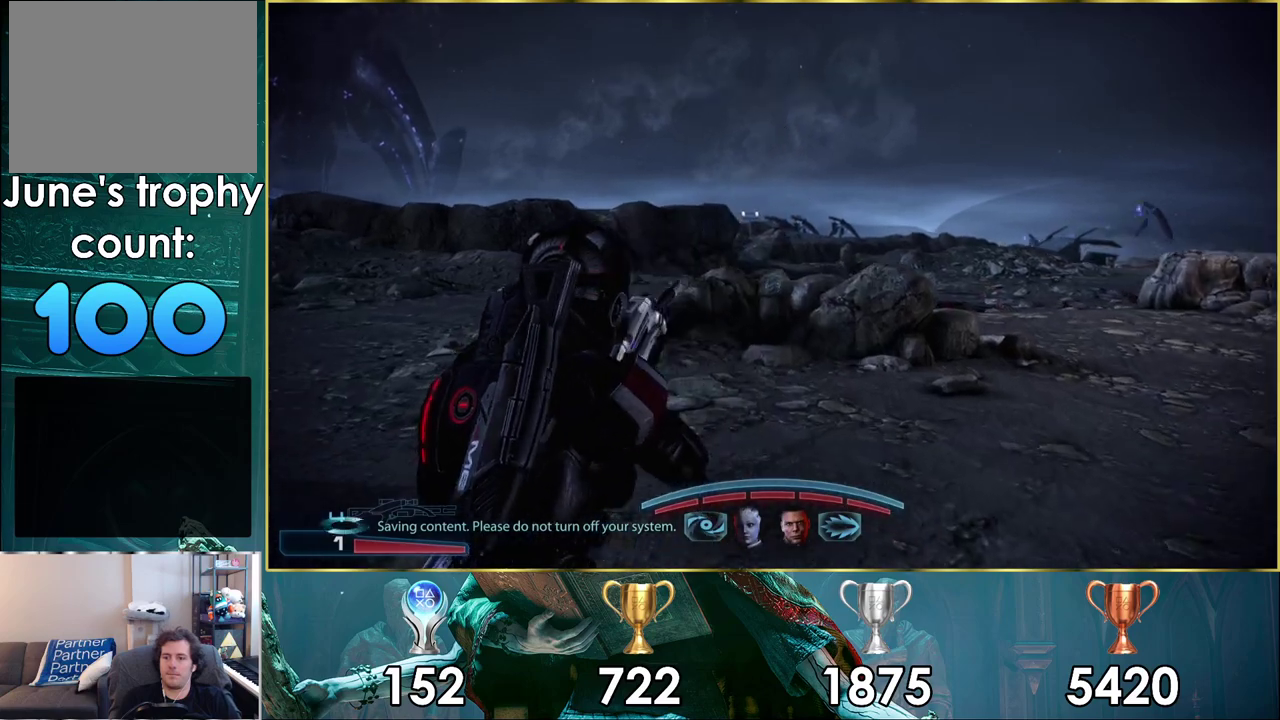
{"dt_ms": 500, "buttons": [], "left_stick": "up-right", "right_stick": "center", "events": [[283, "right_stick", "up-right"], [367, "left_stick", "up-right"], [400, "right_stick", "center"]]}
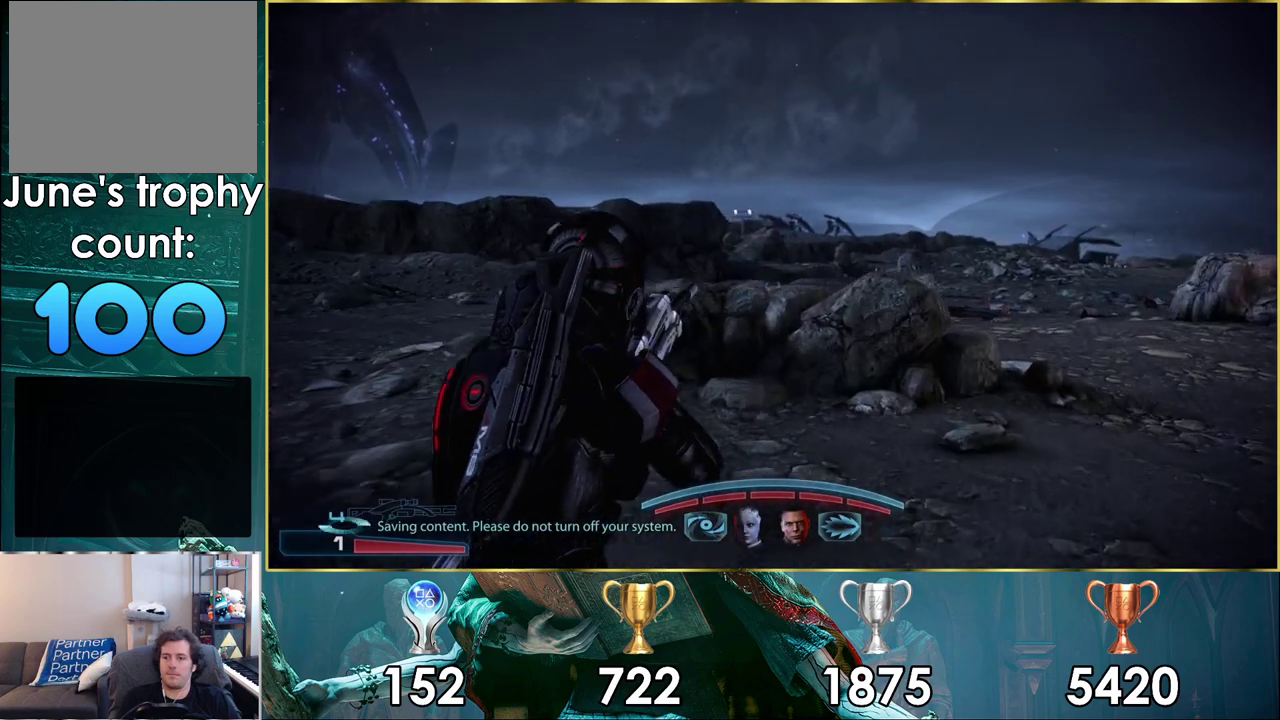
{"dt_ms": 500, "buttons": [], "left_stick": "up-right", "right_stick": "center"}
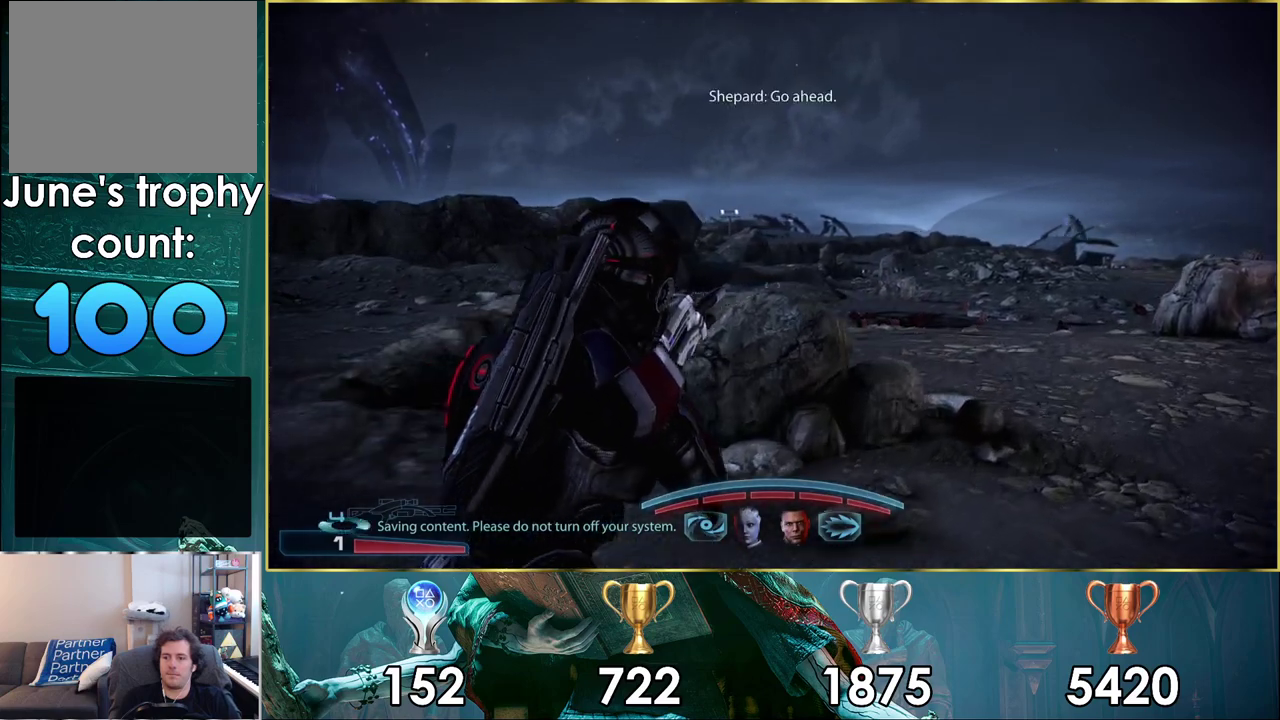
{"dt_ms": 500, "buttons": [], "left_stick": "up-right", "right_stick": "center"}
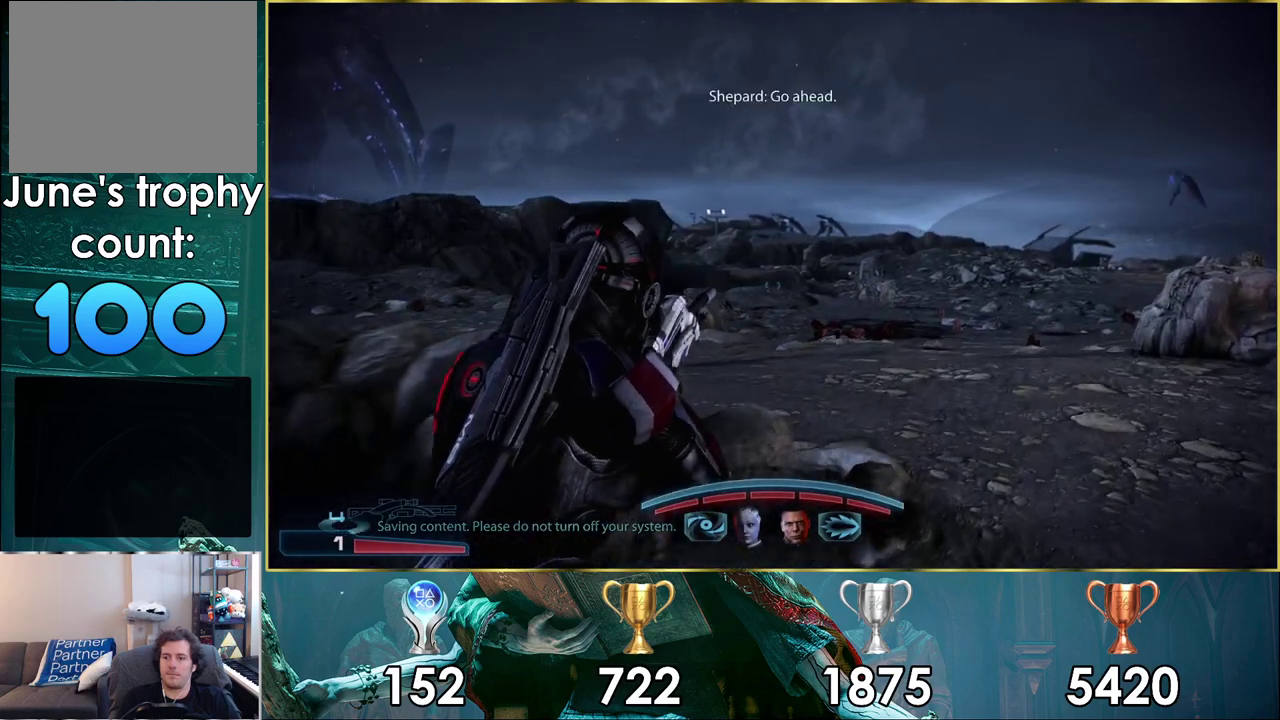
{"dt_ms": 500, "buttons": [], "left_stick": "up", "right_stick": "center", "events": [[400, "left_stick", "up"]]}
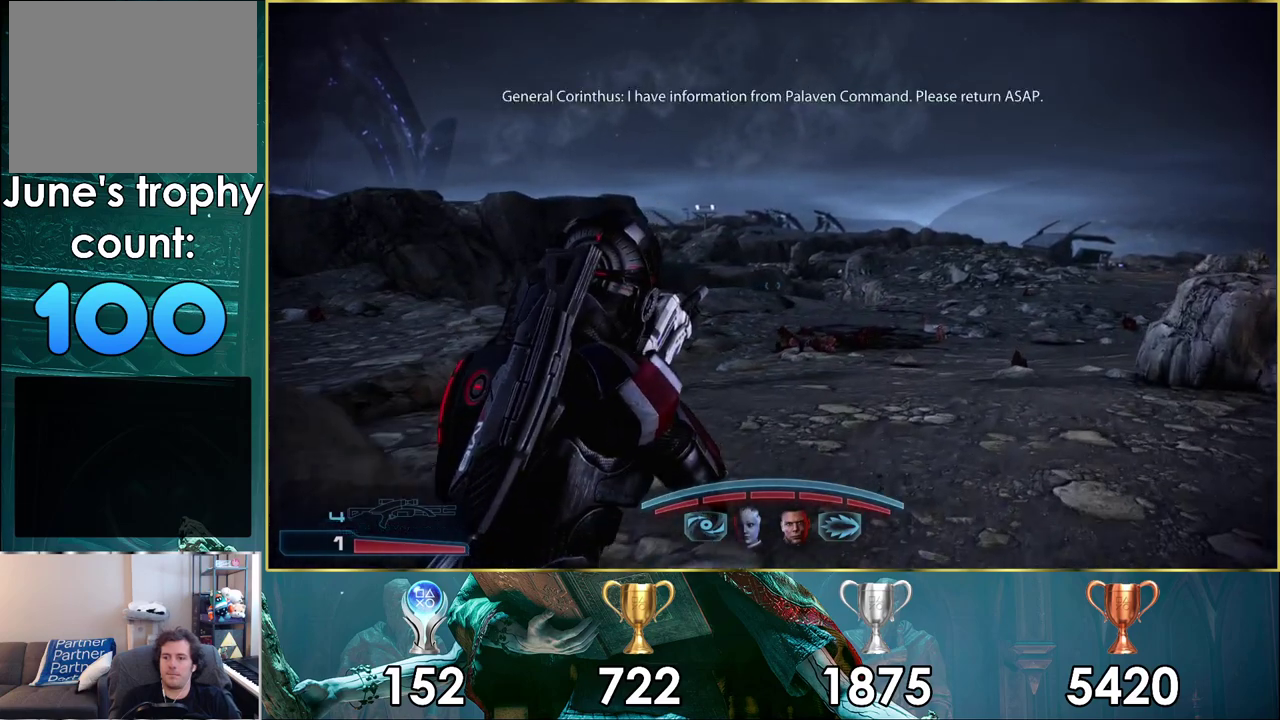
{"dt_ms": 500, "buttons": [], "left_stick": "up", "right_stick": "center"}
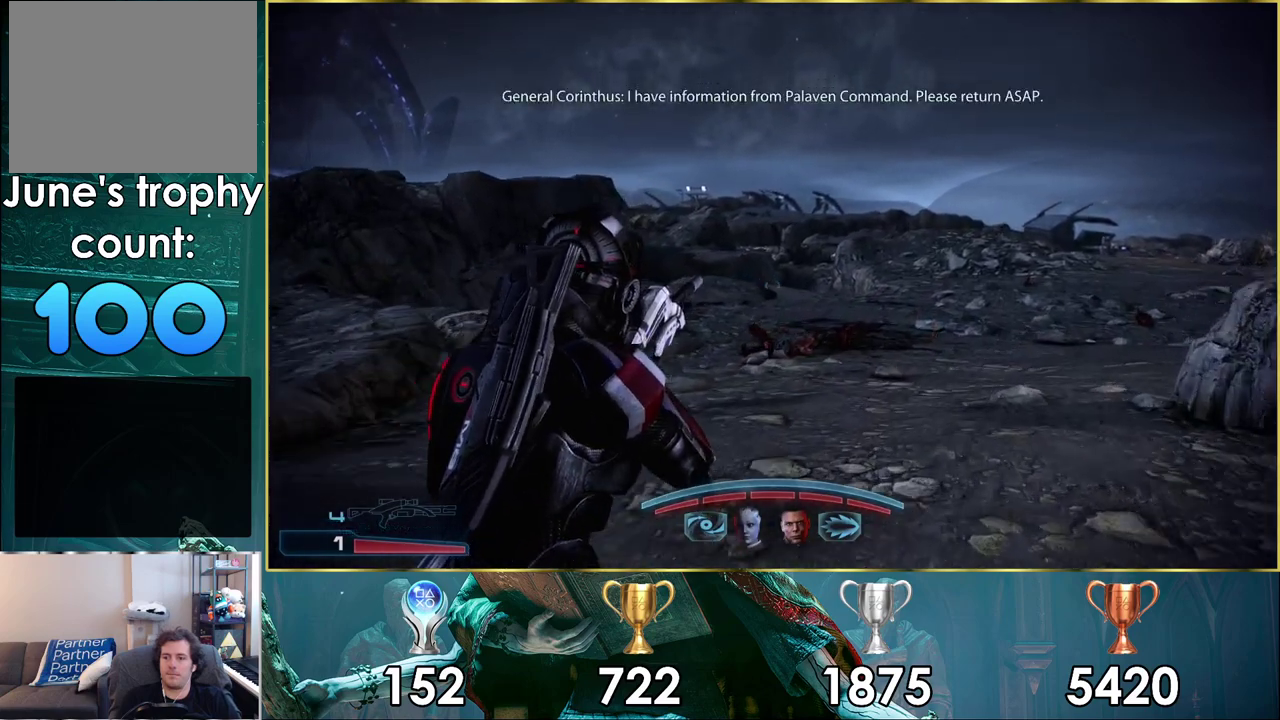
{"dt_ms": 500, "buttons": [], "left_stick": "up", "right_stick": "center", "events": []}
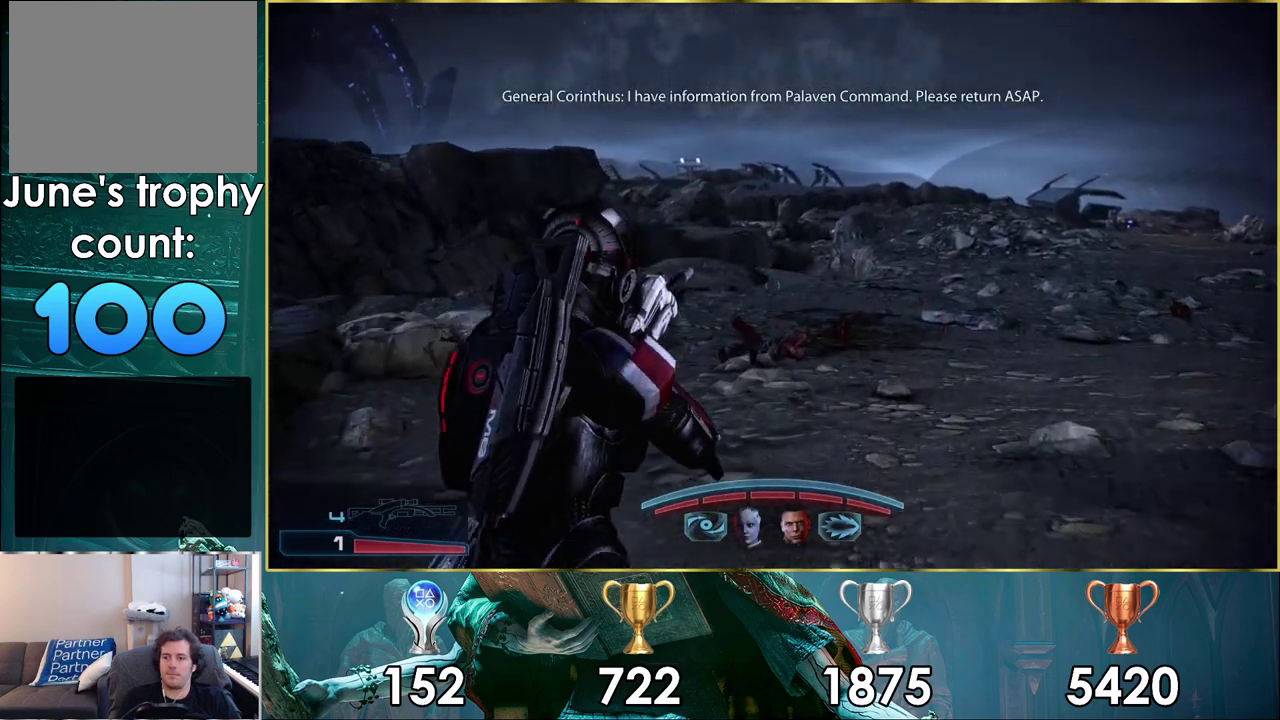
{"dt_ms": 600, "buttons": [], "left_stick": "up", "right_stick": "center", "events": []}
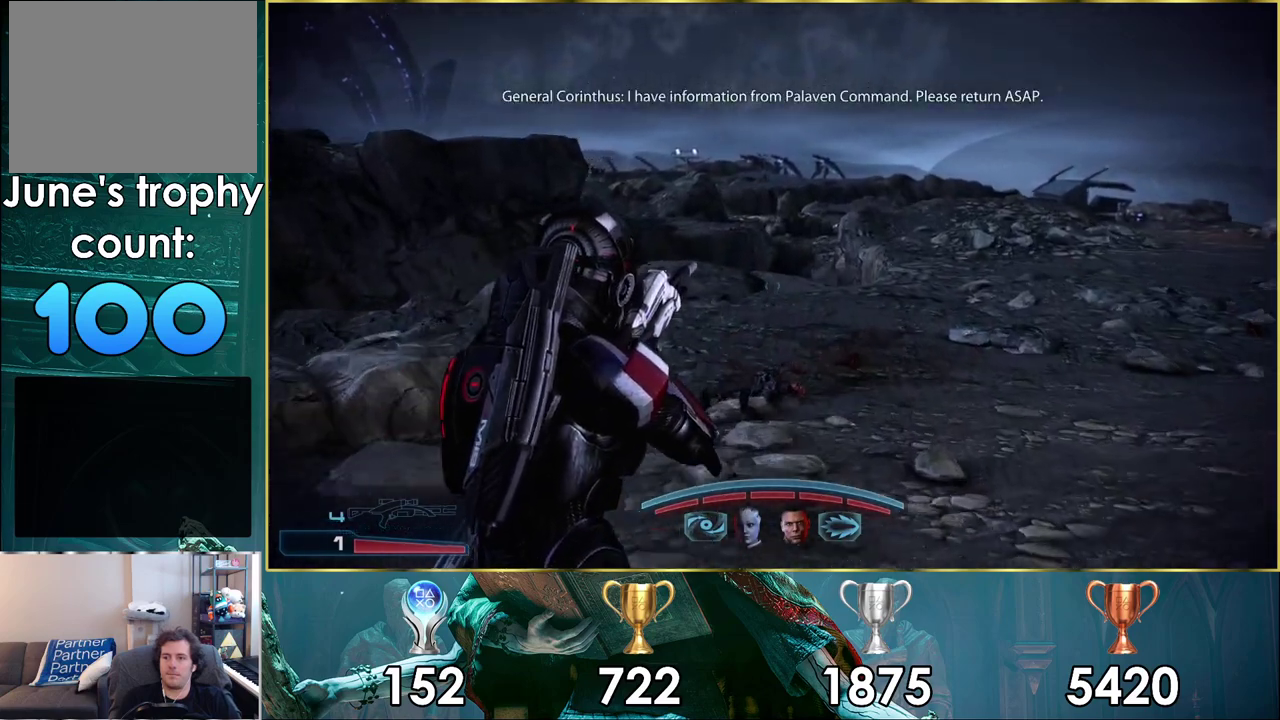
{"dt_ms": 400, "buttons": [], "left_stick": "up", "right_stick": "center", "events": []}
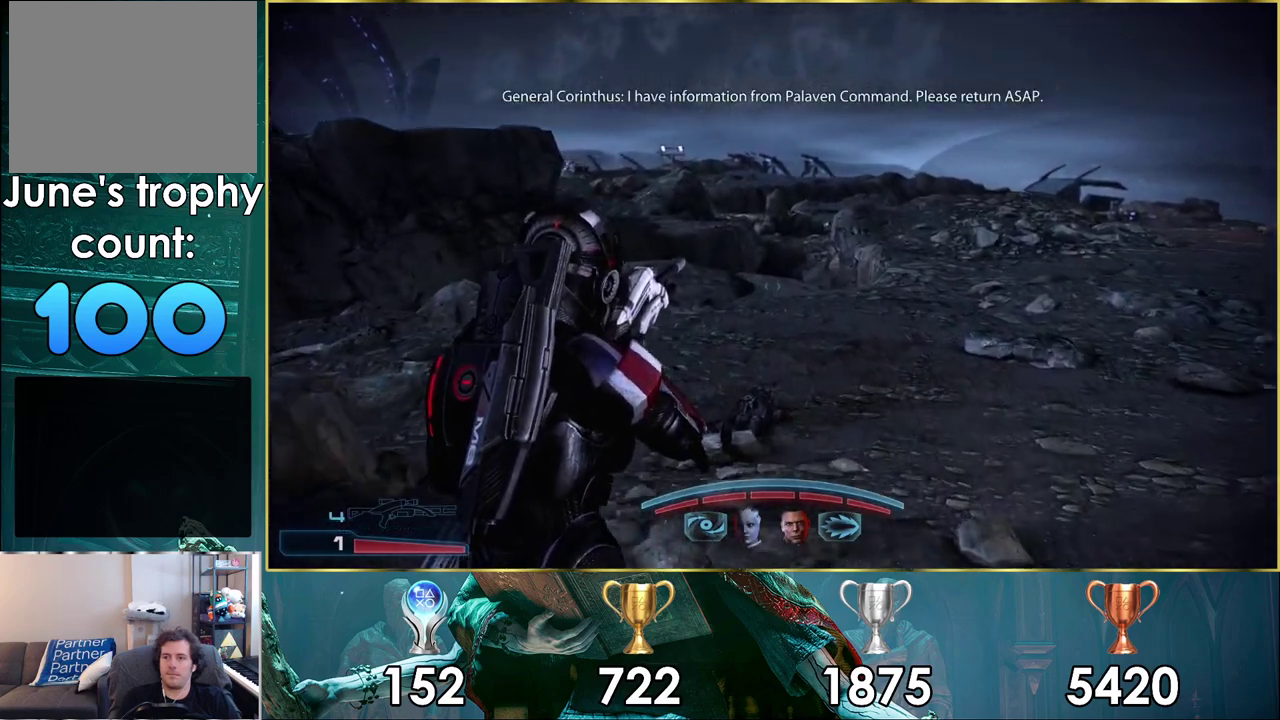
{"dt_ms": 300, "buttons": [], "left_stick": "up", "right_stick": "right", "events": [[133, "right_stick", "right"]]}
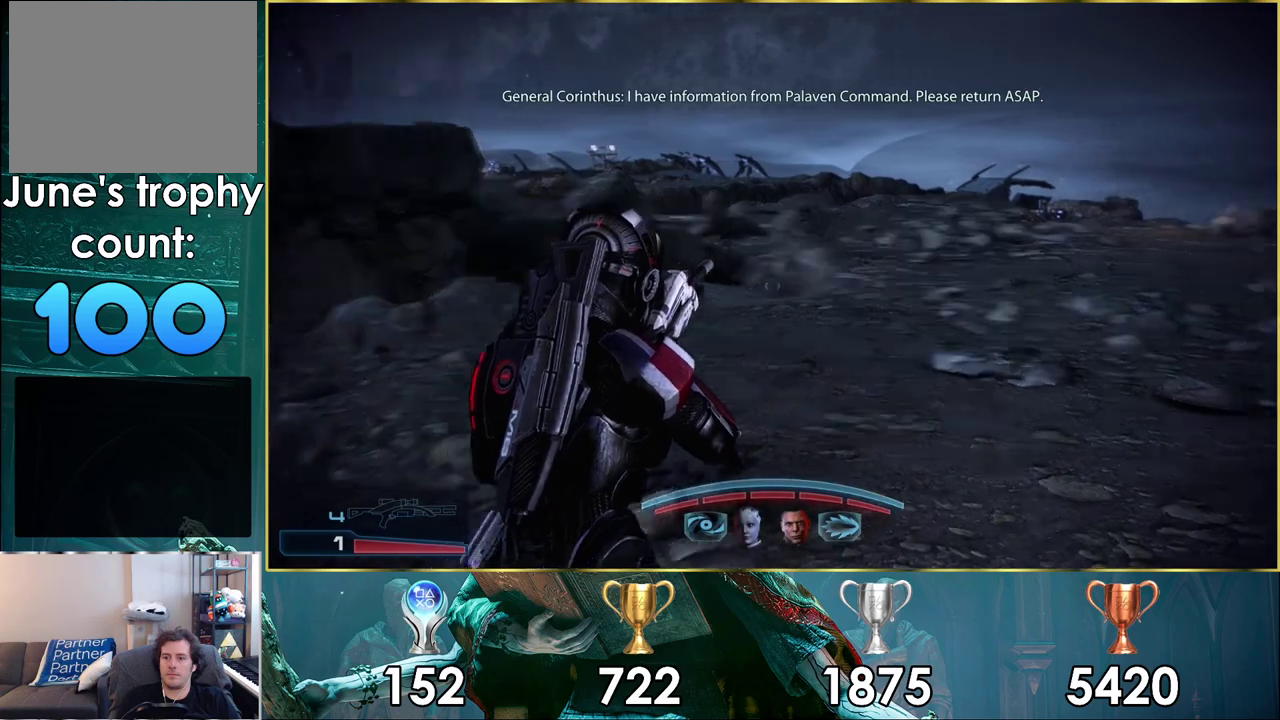
{"dt_ms": 900, "buttons": [], "left_stick": "up", "right_stick": "left", "events": [[167, "left_stick", "up-left"], [350, "right_stick", "center"], [767, "left_stick", "up"], [867, "right_stick", "left"]]}
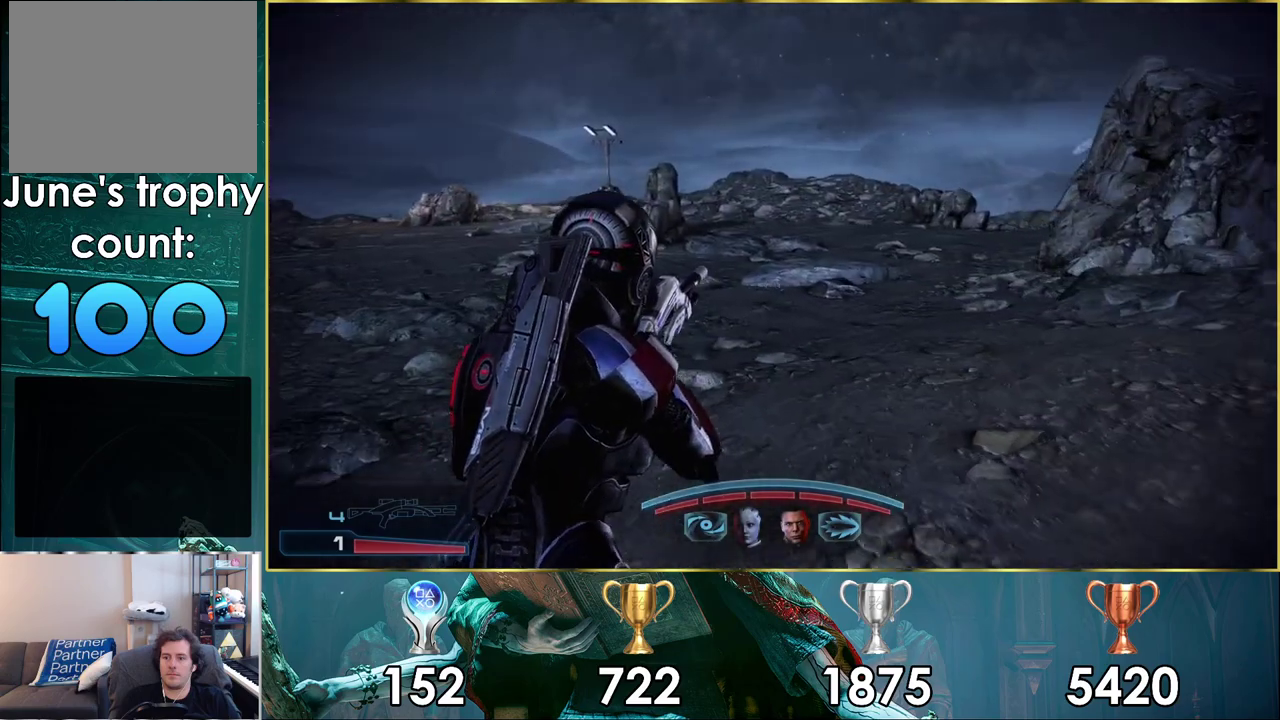
{"dt_ms": 500, "buttons": [], "left_stick": "up-right", "right_stick": "center", "events": [[167, "left_stick", "up-right"], [467, "right_stick", "center"]]}
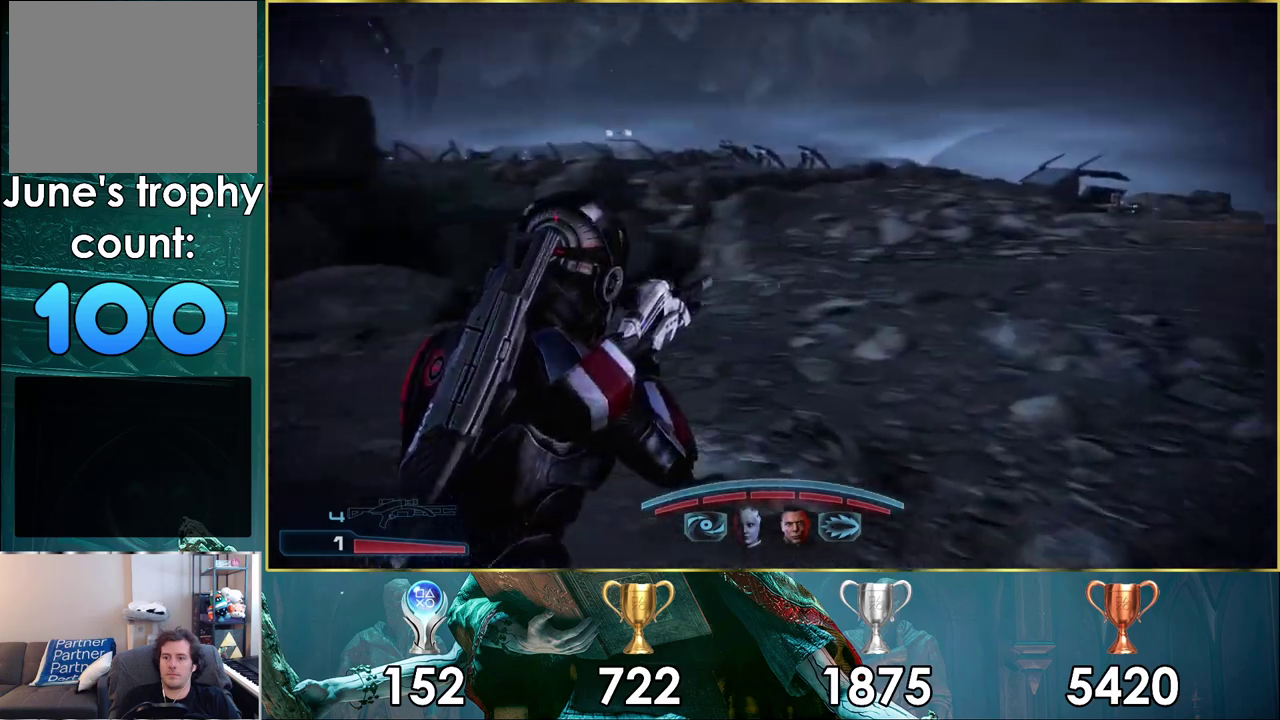
{"dt_ms": 300, "buttons": ["CROSS"], "left_stick": "up-right", "right_stick": "center", "events": [[133, "CROSS", "down"]]}
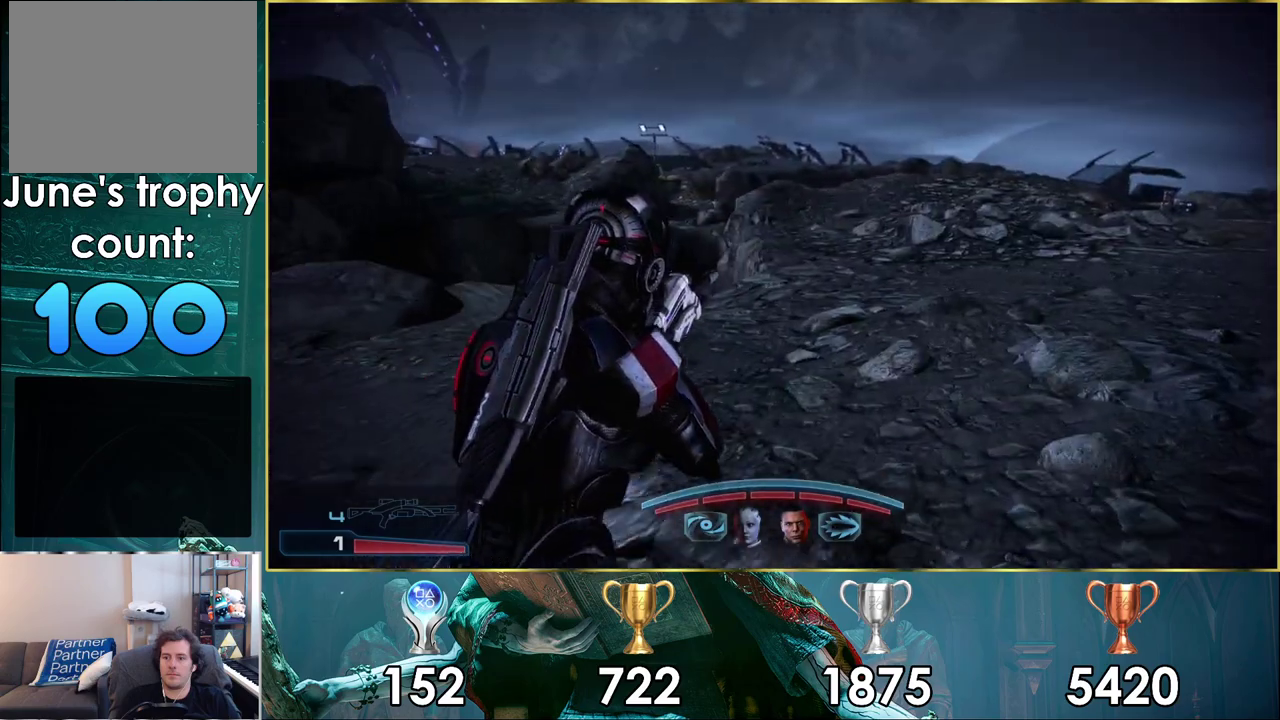
{"dt_ms": 500, "buttons": ["CROSS"], "left_stick": "up", "right_stick": "center", "events": [[467, "left_stick", "up"]]}
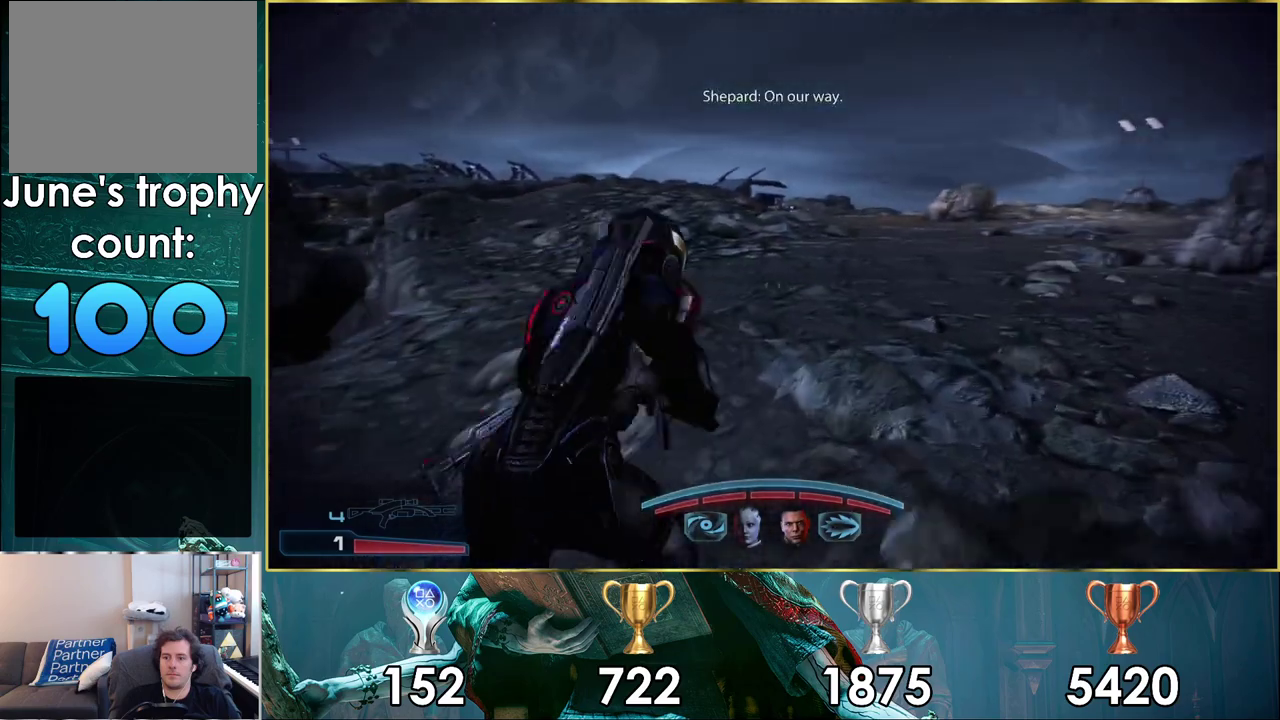
{"dt_ms": 500, "buttons": ["CROSS"], "left_stick": "up", "right_stick": "center", "events": []}
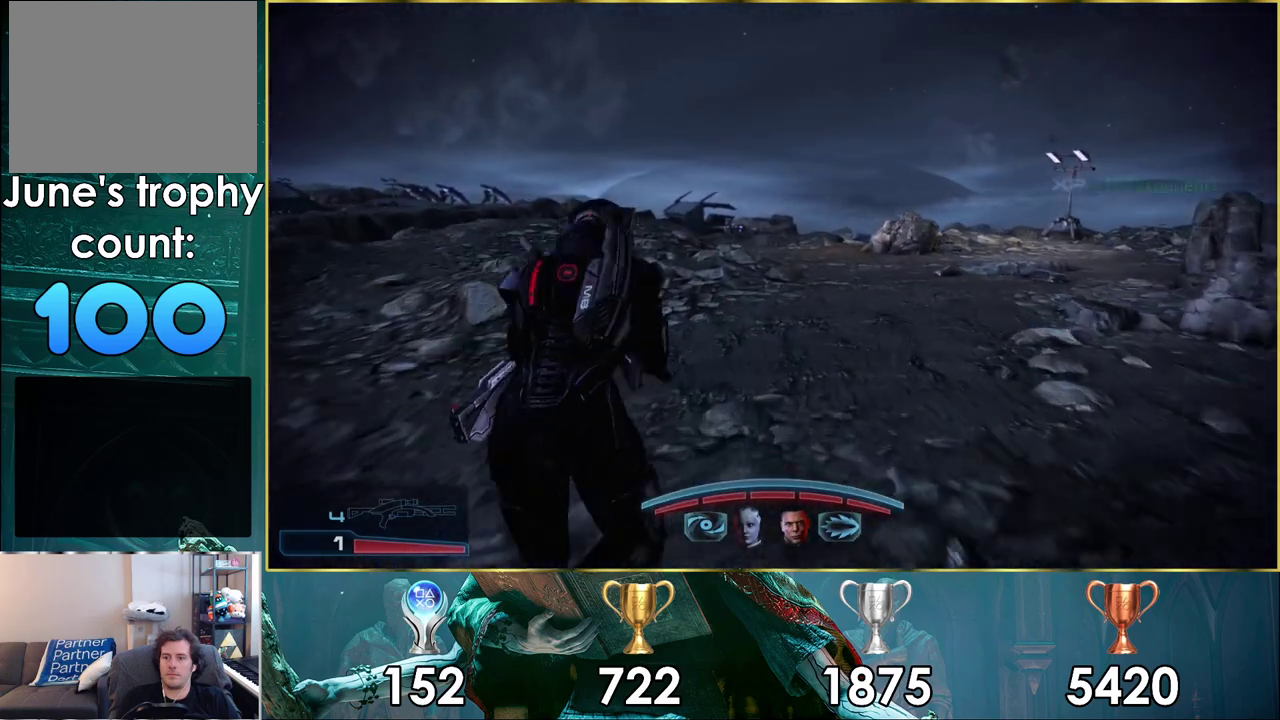
{"dt_ms": 500, "buttons": ["CROSS"], "left_stick": "up", "right_stick": "center", "events": []}
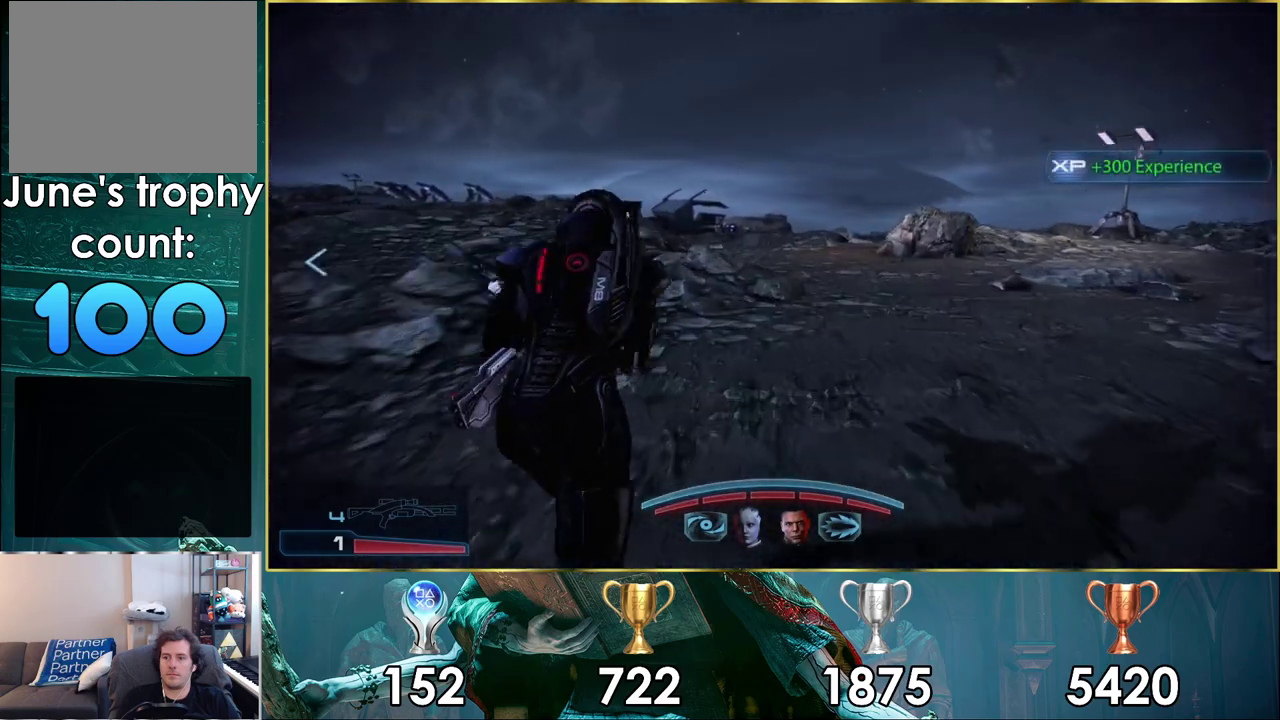
{"dt_ms": 500, "buttons": ["CROSS"], "left_stick": "up", "right_stick": "center", "events": [[217, "left_stick", "up-right"], [283, "left_stick", "up"]]}
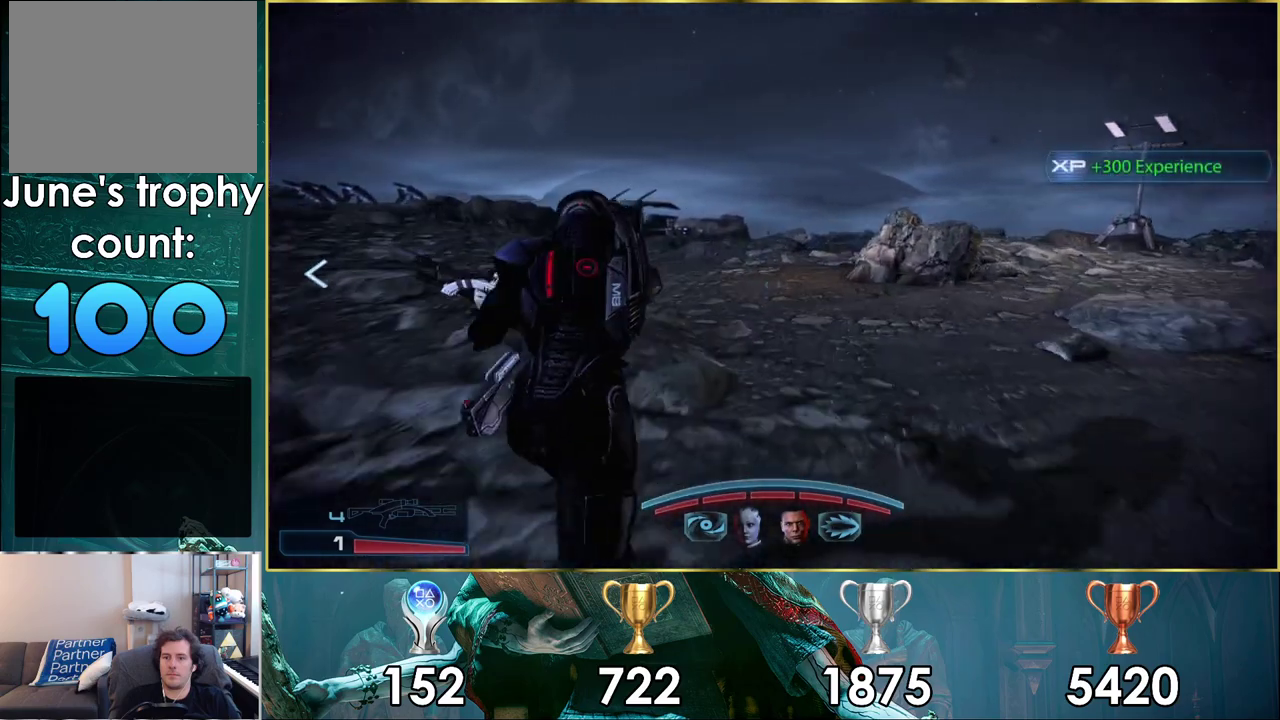
{"dt_ms": 500, "buttons": ["CROSS"], "left_stick": "up", "right_stick": "center", "events": []}
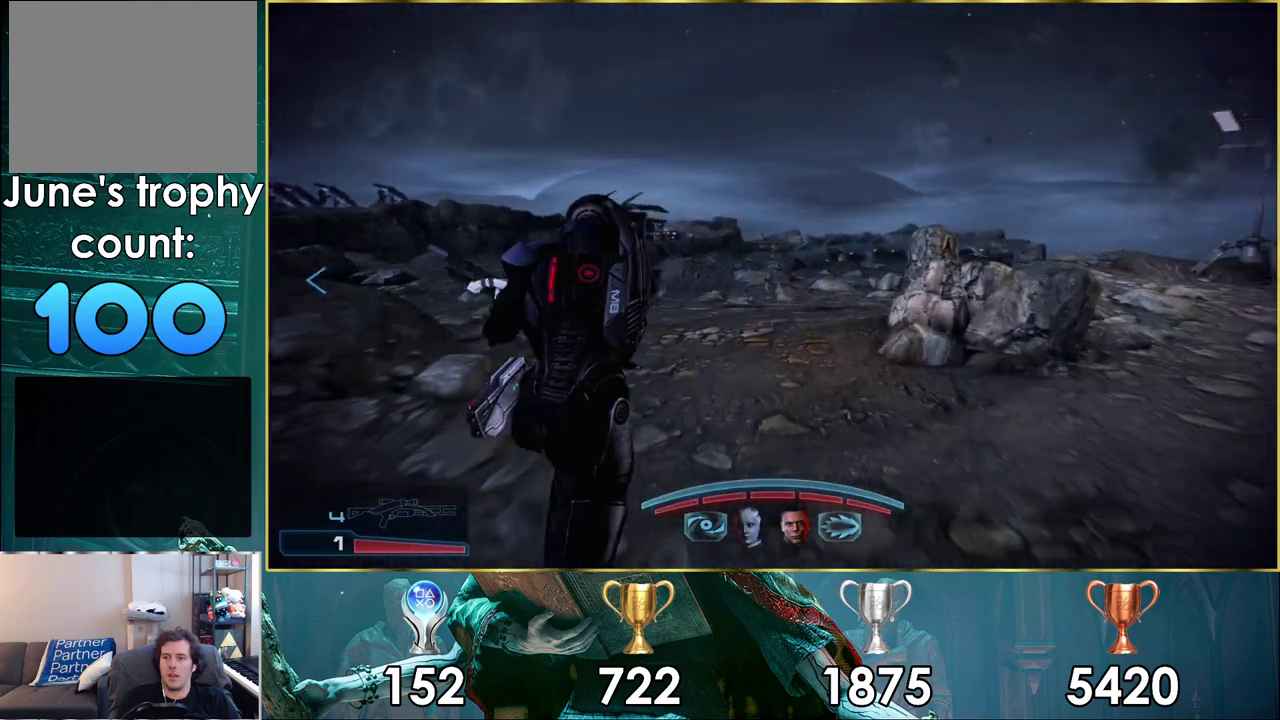
{"dt_ms": 500, "buttons": [], "left_stick": "up", "right_stick": "left", "events": [[250, "CROSS", "up"], [417, "right_stick", "left"]]}